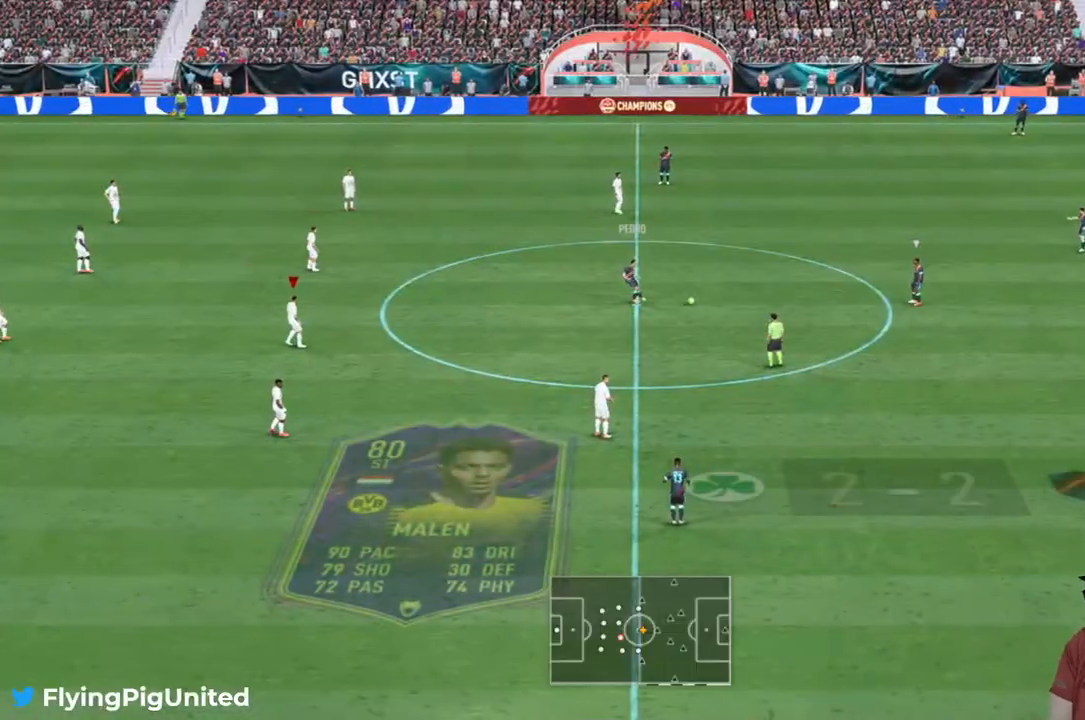
Gameplay with a controller (Xbox layout); each line is a JSON object with the inputs held at the frame after it. "events" lists button and stick changes between this image and that frame as [ms after this image, input, new state], when the widget could be followed in between. Not read: L3.
{"buttons": [], "left_stick": "center", "right_stick": "center", "events": []}
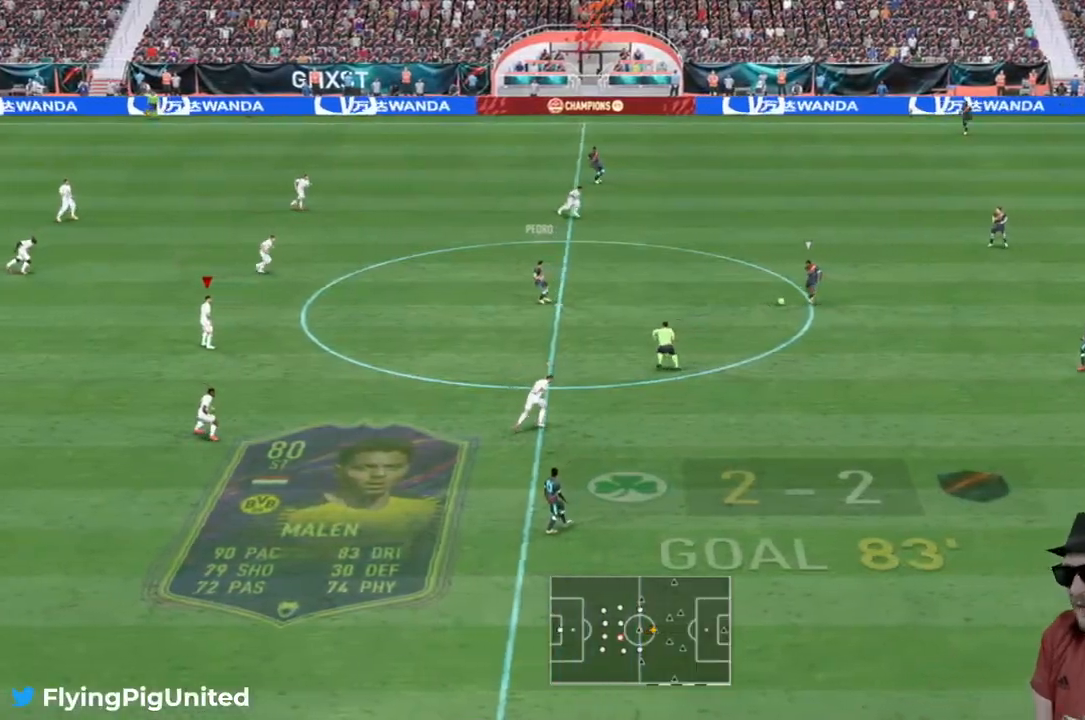
{"buttons": [], "left_stick": "center", "right_stick": "center", "events": []}
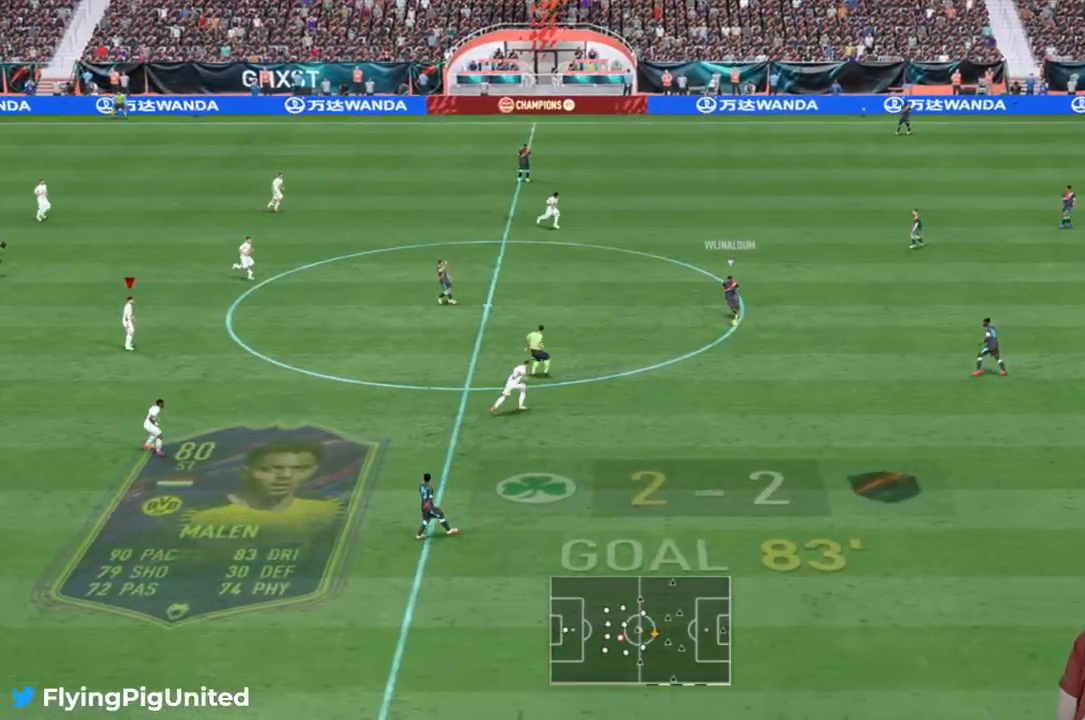
{"buttons": [], "left_stick": "center", "right_stick": "center", "events": []}
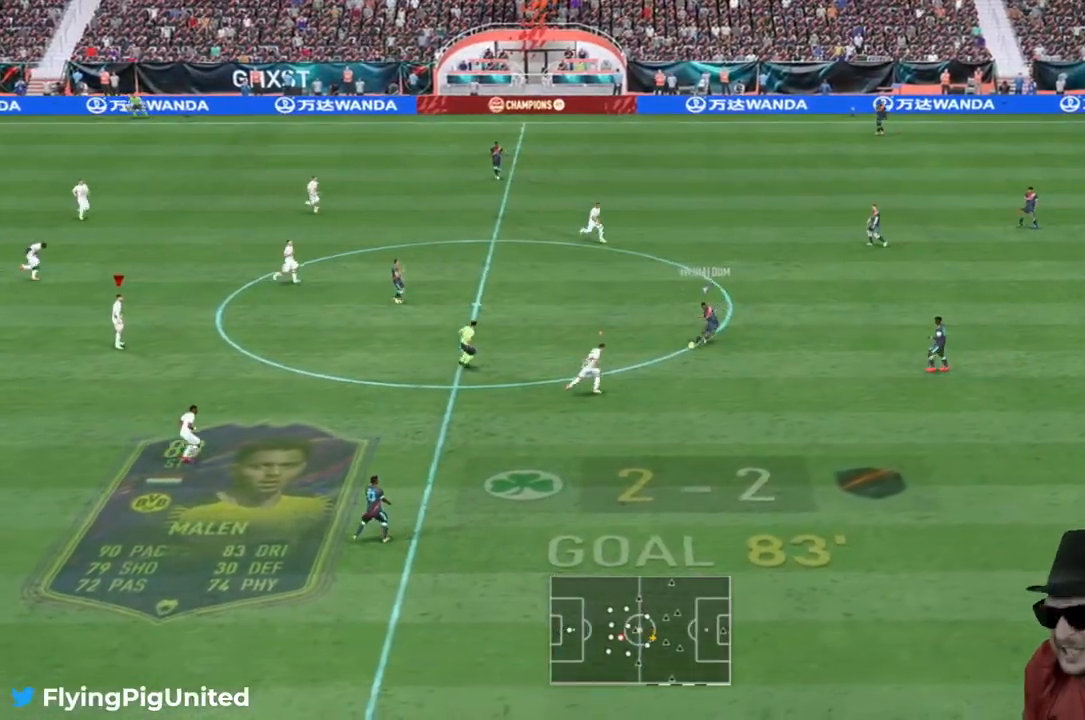
{"buttons": [], "left_stick": "center", "right_stick": "center", "events": []}
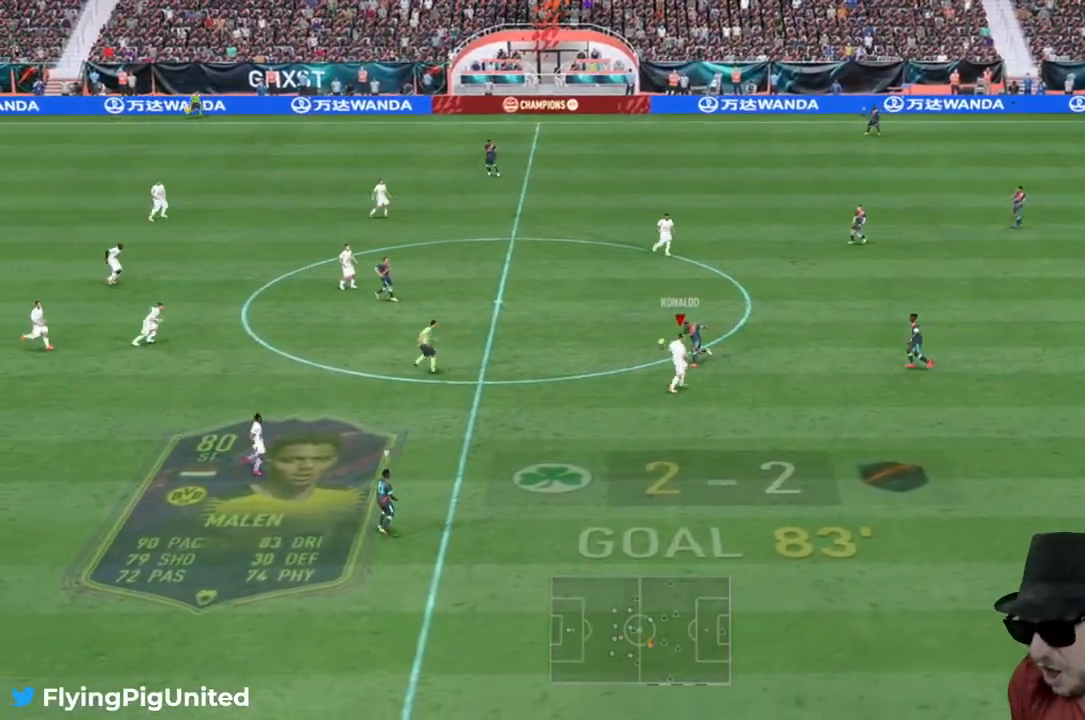
{"buttons": [], "left_stick": "center", "right_stick": "center", "events": []}
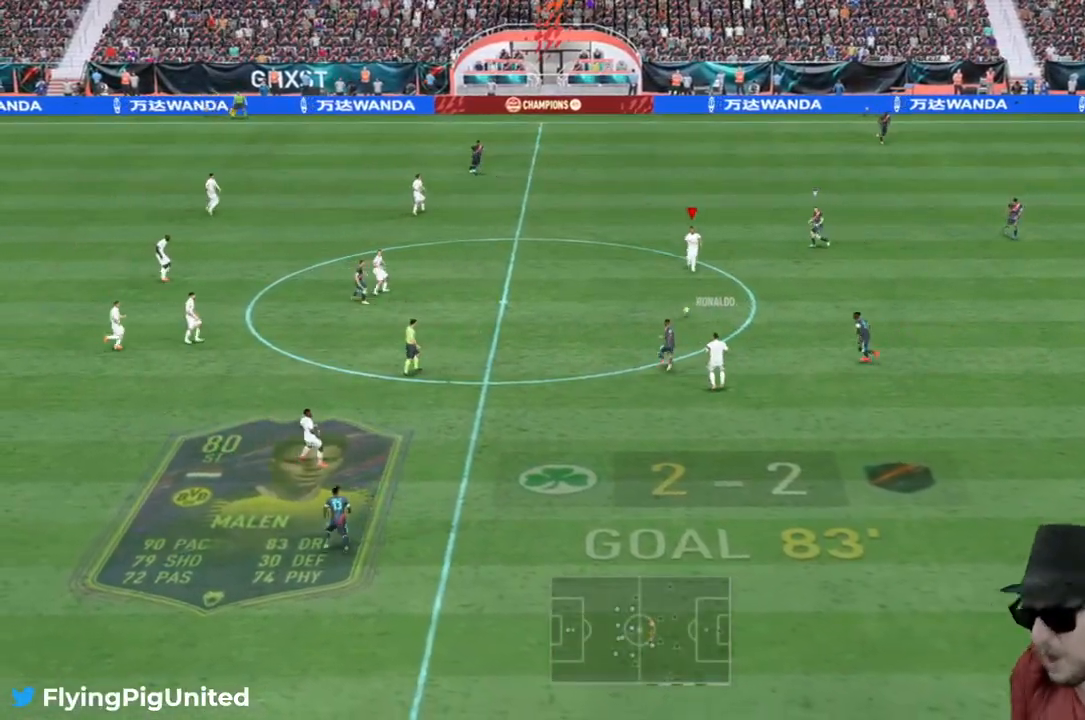
{"buttons": [], "left_stick": "right", "right_stick": "center", "events": [[433, "left_stick", "right"]]}
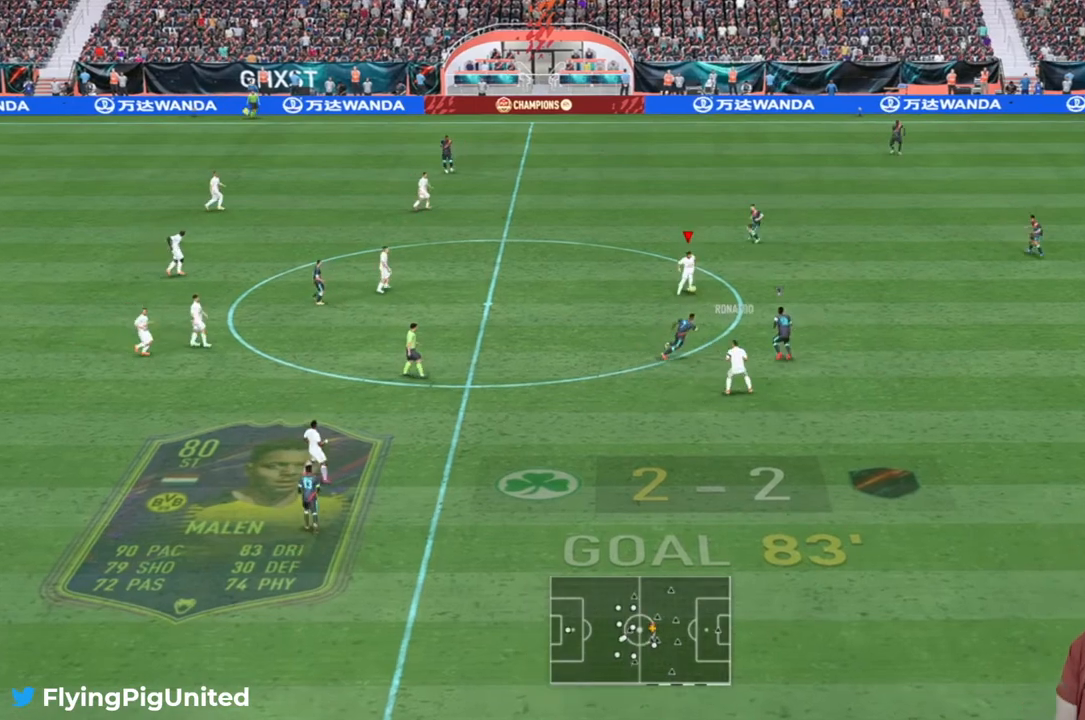
{"buttons": ["R2"], "left_stick": "up-right", "right_stick": "center", "events": [[183, "left_stick", "up-right"], [483, "R2", "down"]]}
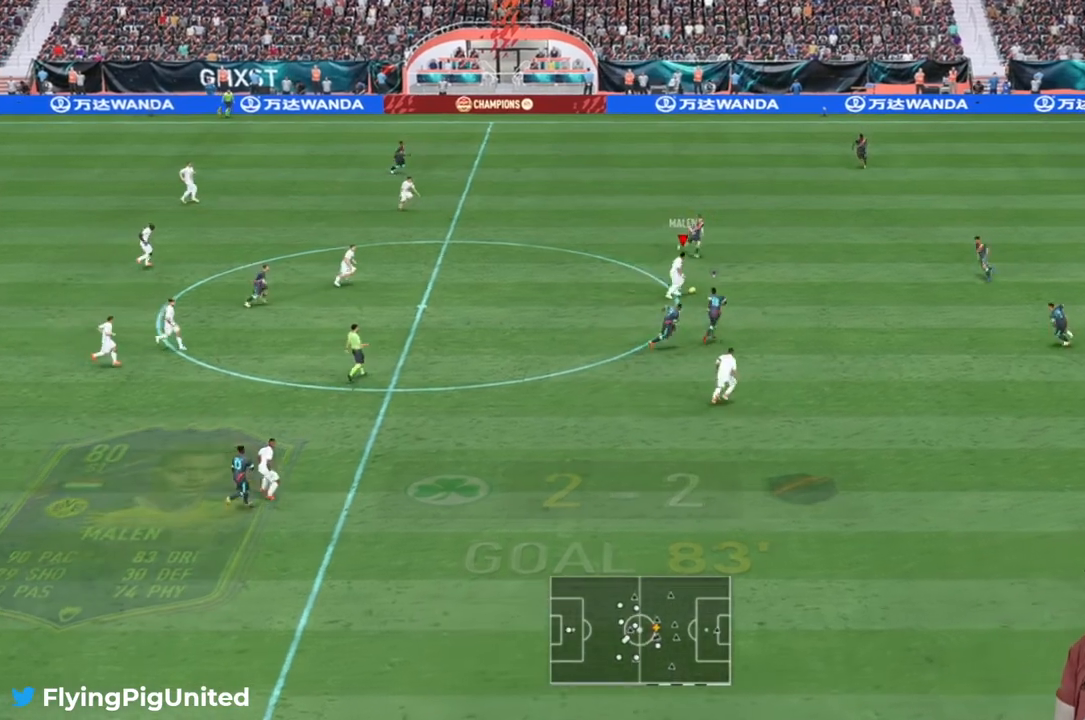
{"buttons": ["R2"], "left_stick": "right", "right_stick": "center", "events": [[100, "left_stick", "right"], [300, "L2", "down"], [367, "L2", "up"]]}
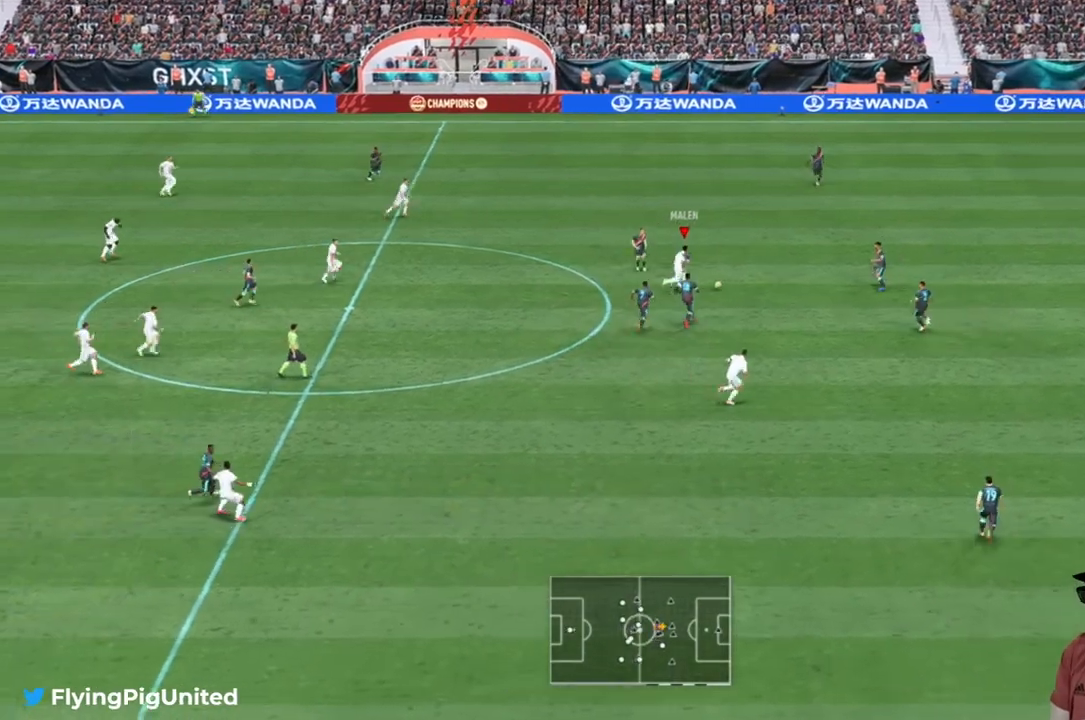
{"buttons": [], "left_stick": "up-right", "right_stick": "center", "events": [[67, "R2", "up"], [133, "left_stick", "up-right"], [433, "R2", "down"], [500, "R2", "up"]]}
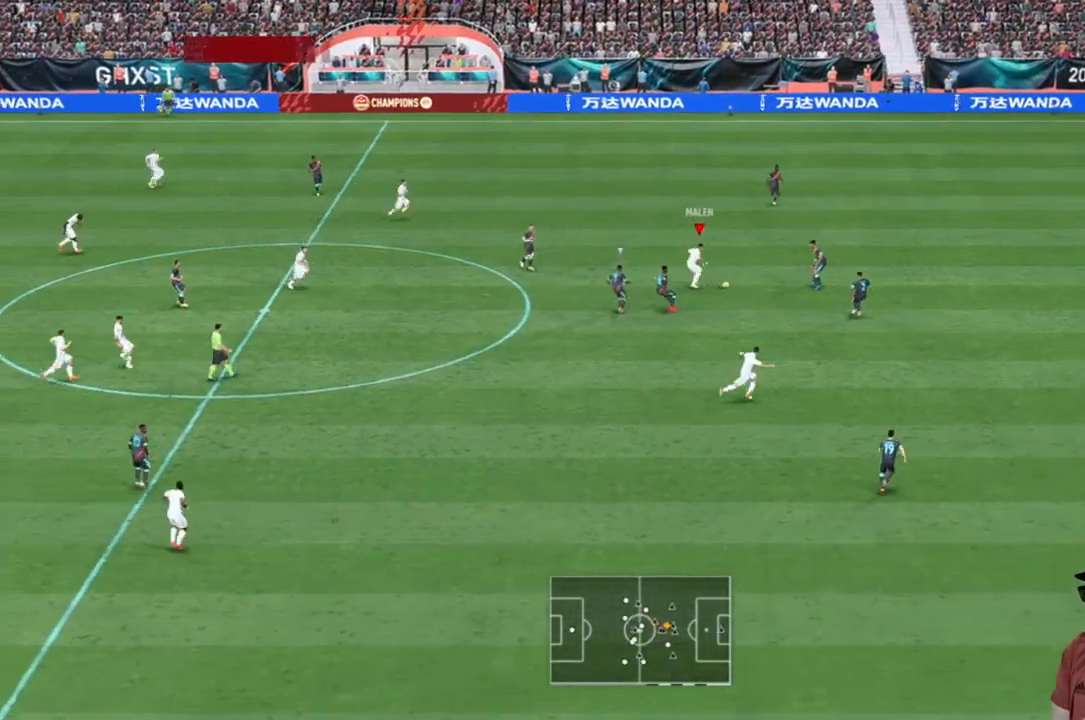
{"buttons": [], "left_stick": "up-right", "right_stick": "center", "events": [[33, "R2", "down"], [67, "R2", "up"], [233, "R2", "down"], [450, "R2", "up"]]}
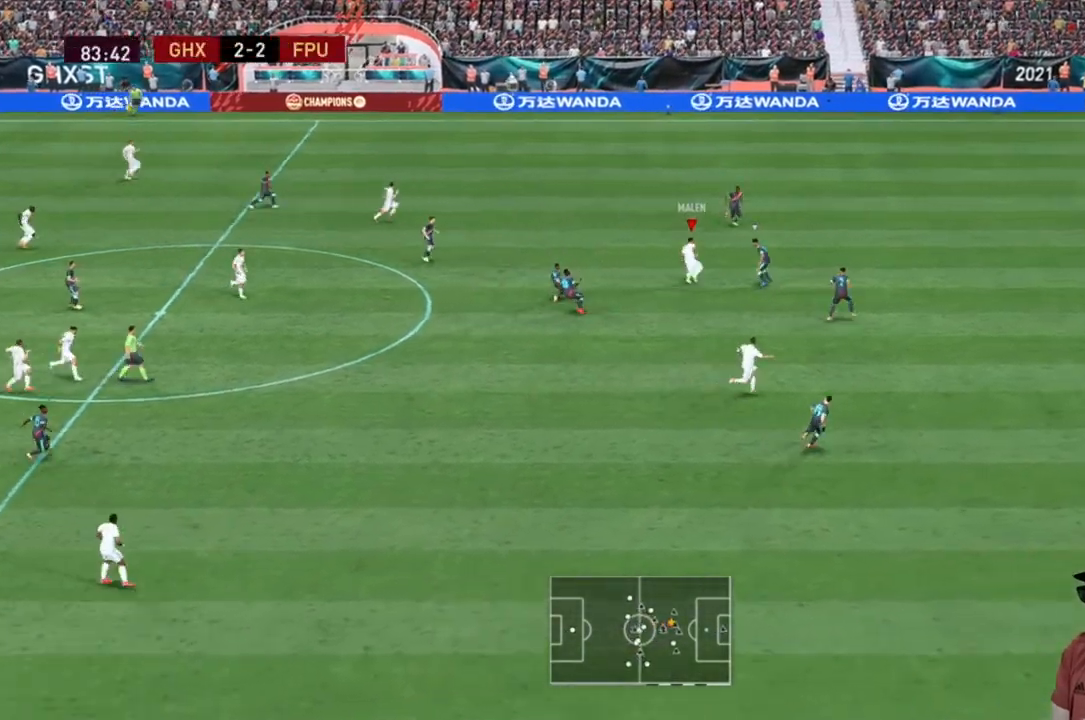
{"buttons": [], "left_stick": "up-left", "right_stick": "center", "events": [[83, "R2", "down"], [317, "left_stick", "up"], [367, "R2", "up"], [450, "left_stick", "up-left"]]}
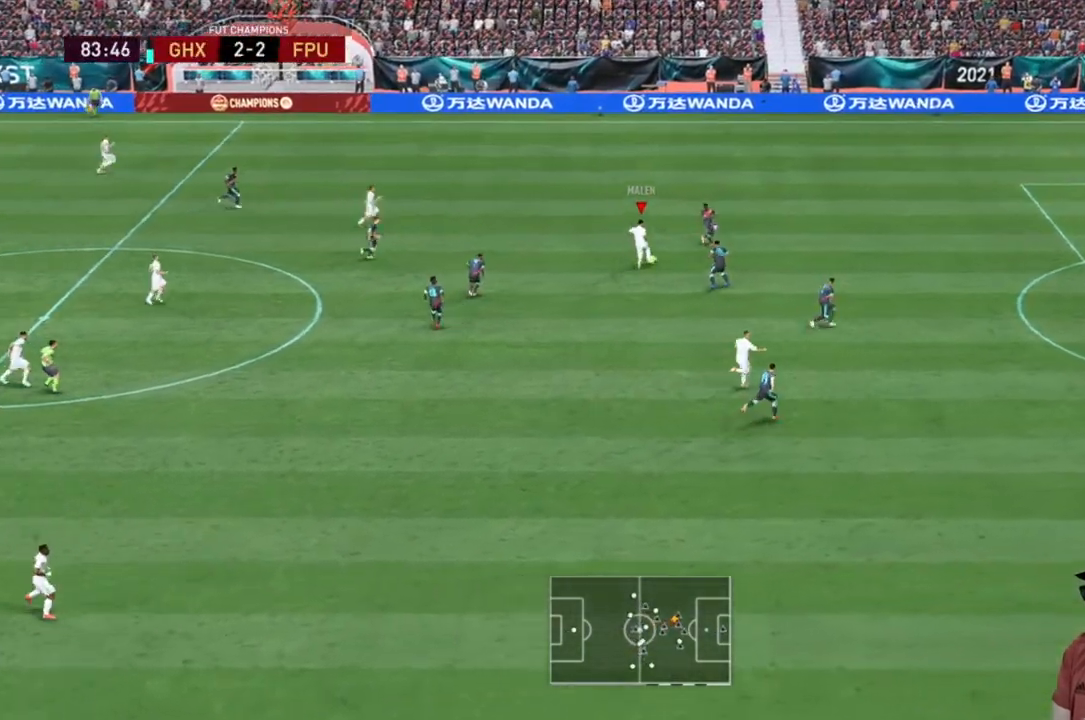
{"buttons": [], "left_stick": "up", "right_stick": "center", "events": [[117, "Y", "down"], [217, "Y", "up"], [383, "left_stick", "up"]]}
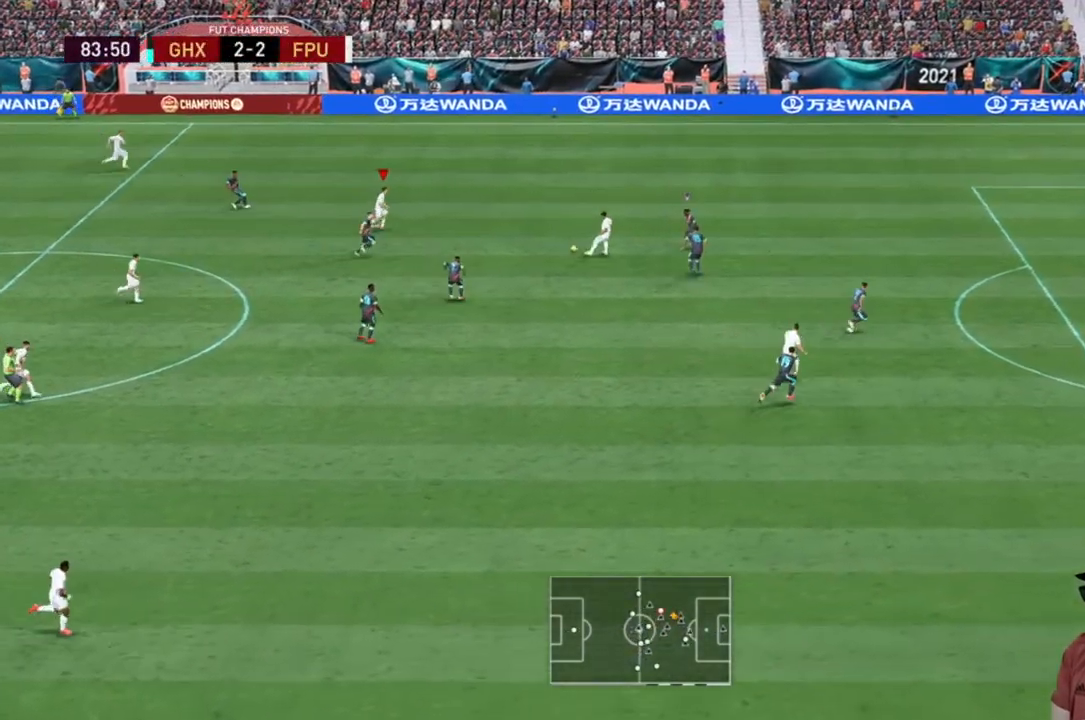
{"buttons": ["R2"], "left_stick": "up-right", "right_stick": "center", "events": [[33, "R2", "down"], [83, "left_stick", "up-right"]]}
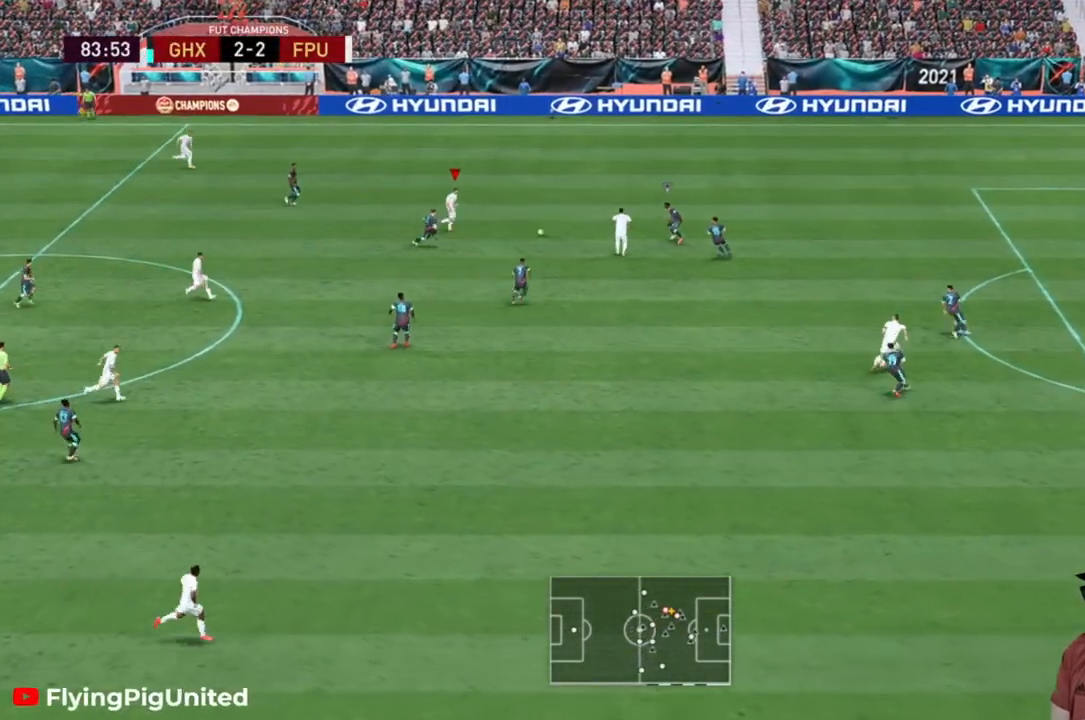
{"buttons": [], "left_stick": "down-right", "right_stick": "center", "events": [[200, "left_stick", "right"], [217, "R2", "up"], [300, "A", "down"], [400, "A", "up"], [417, "left_stick", "down-right"]]}
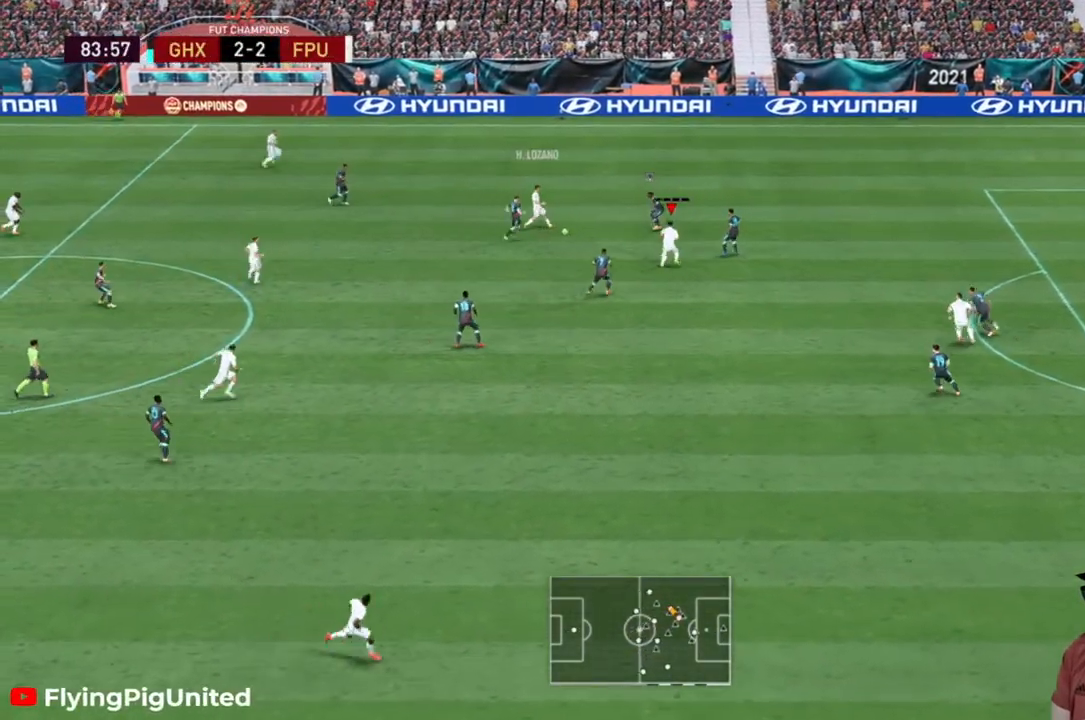
{"buttons": [], "left_stick": "down-right", "right_stick": "center", "events": []}
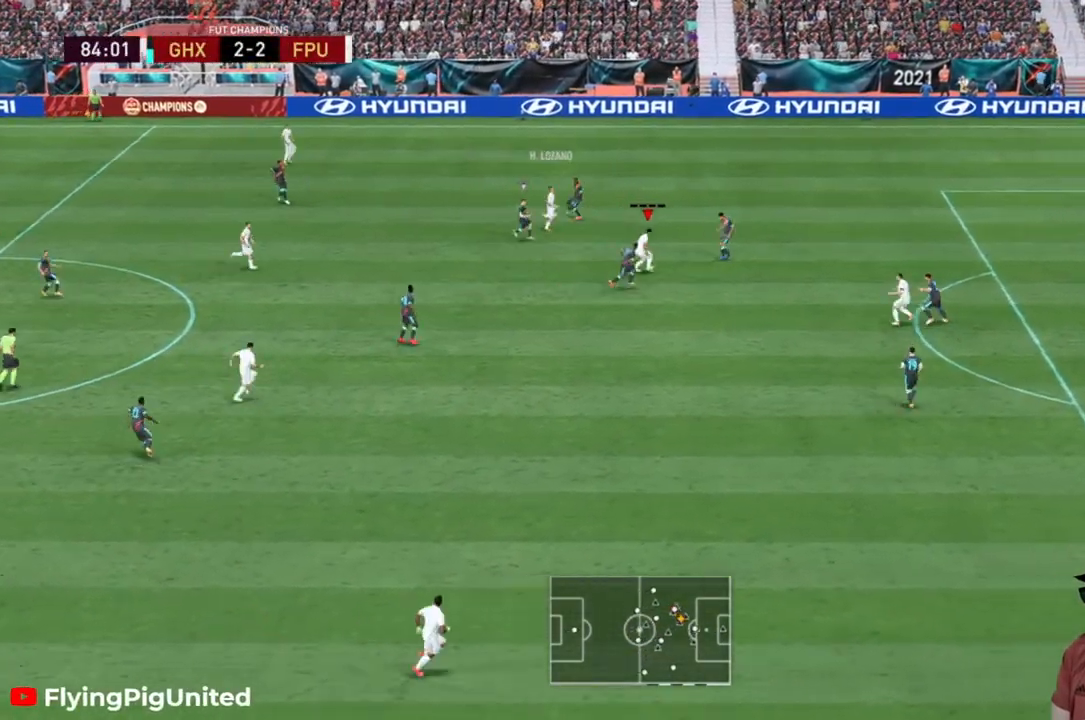
{"buttons": ["R2"], "left_stick": "right", "right_stick": "center", "events": [[167, "Y", "down"], [267, "Y", "up"], [333, "left_stick", "right"], [433, "R2", "down"]]}
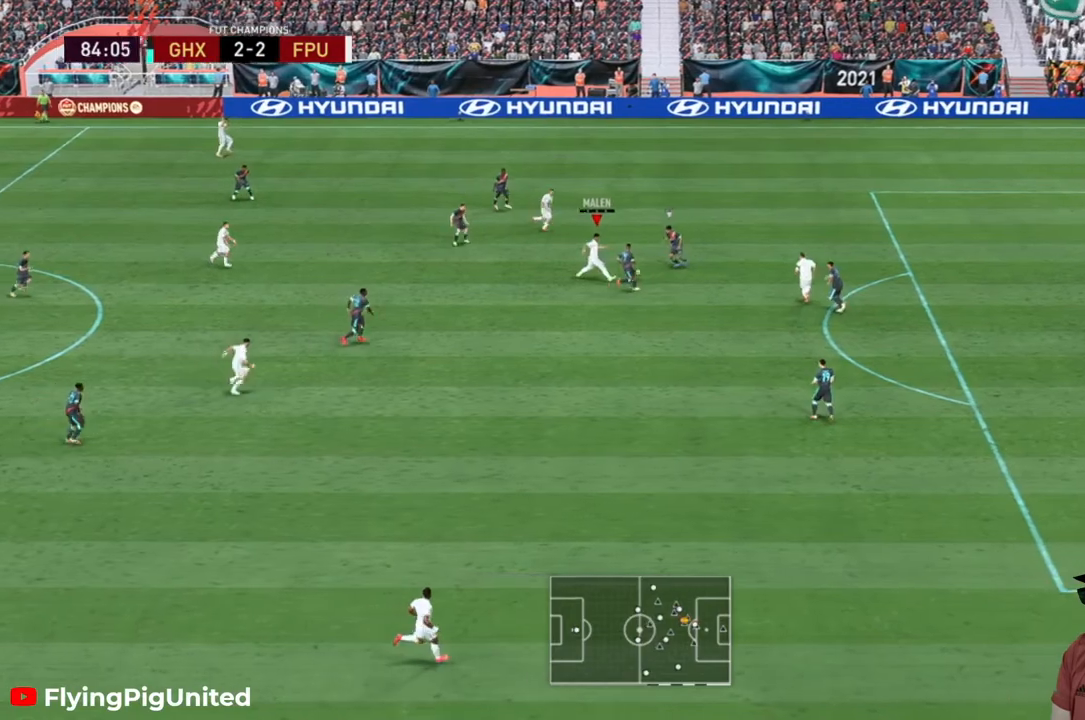
{"buttons": ["R2"], "left_stick": "up-right", "right_stick": "center", "events": [[350, "left_stick", "up-right"]]}
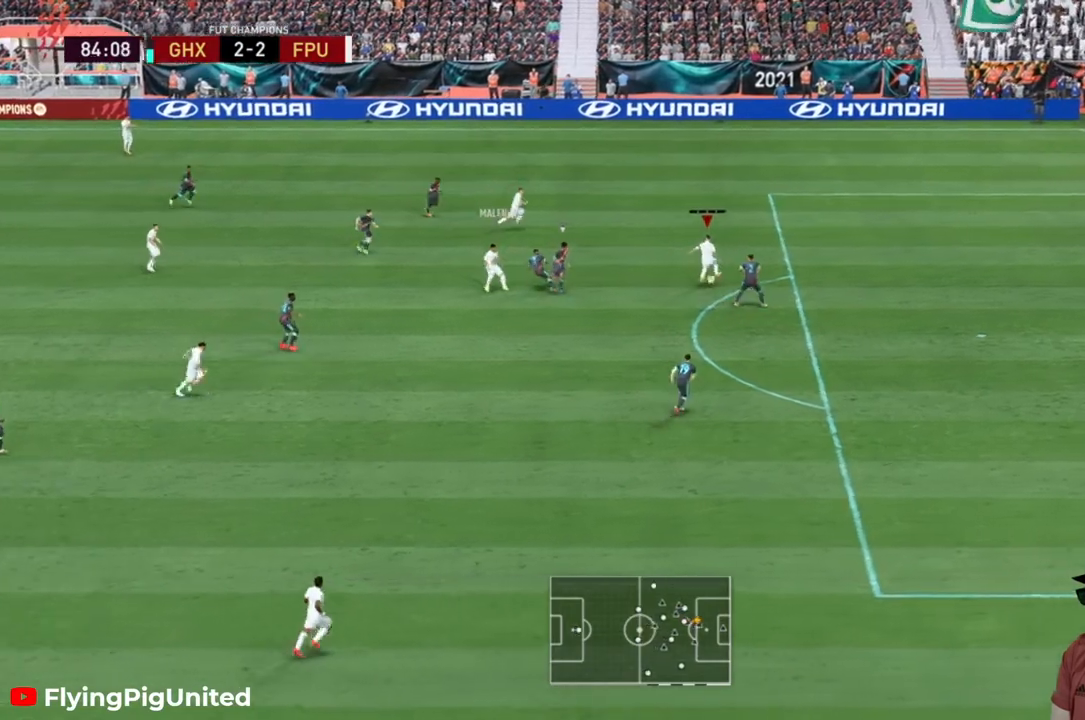
{"buttons": ["R2"], "left_stick": "up-right", "right_stick": "center", "events": []}
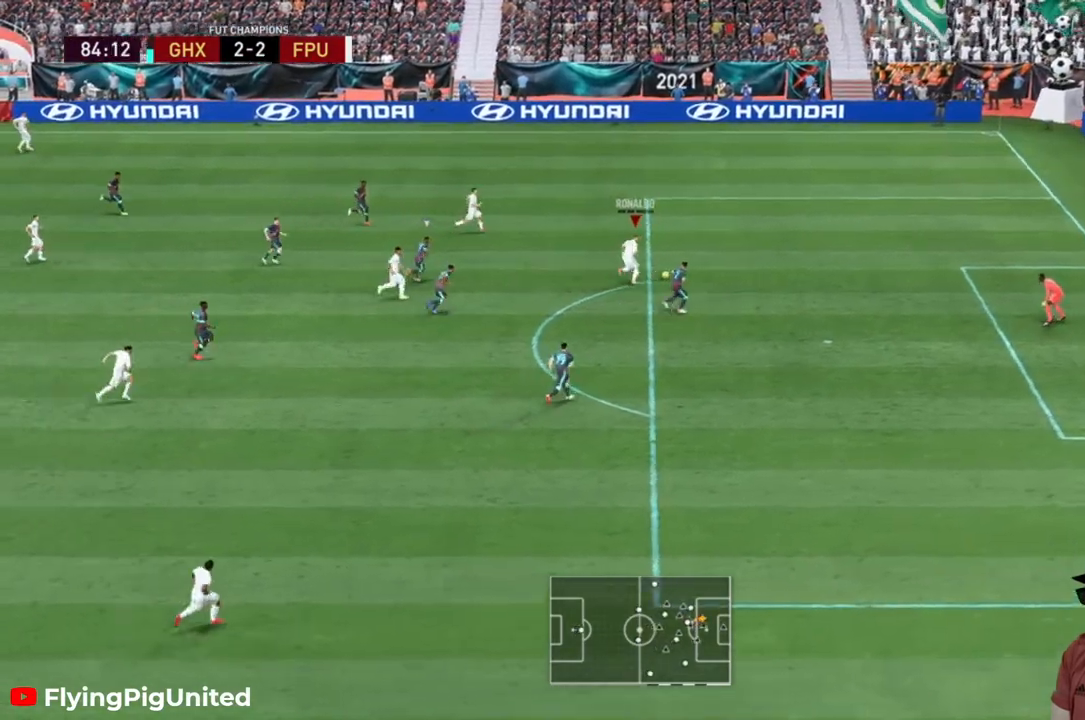
{"buttons": ["L2"], "left_stick": "down-right", "right_stick": "center", "events": [[300, "R2", "up"], [317, "left_stick", "center"], [467, "left_stick", "down-right"], [500, "L2", "down"]]}
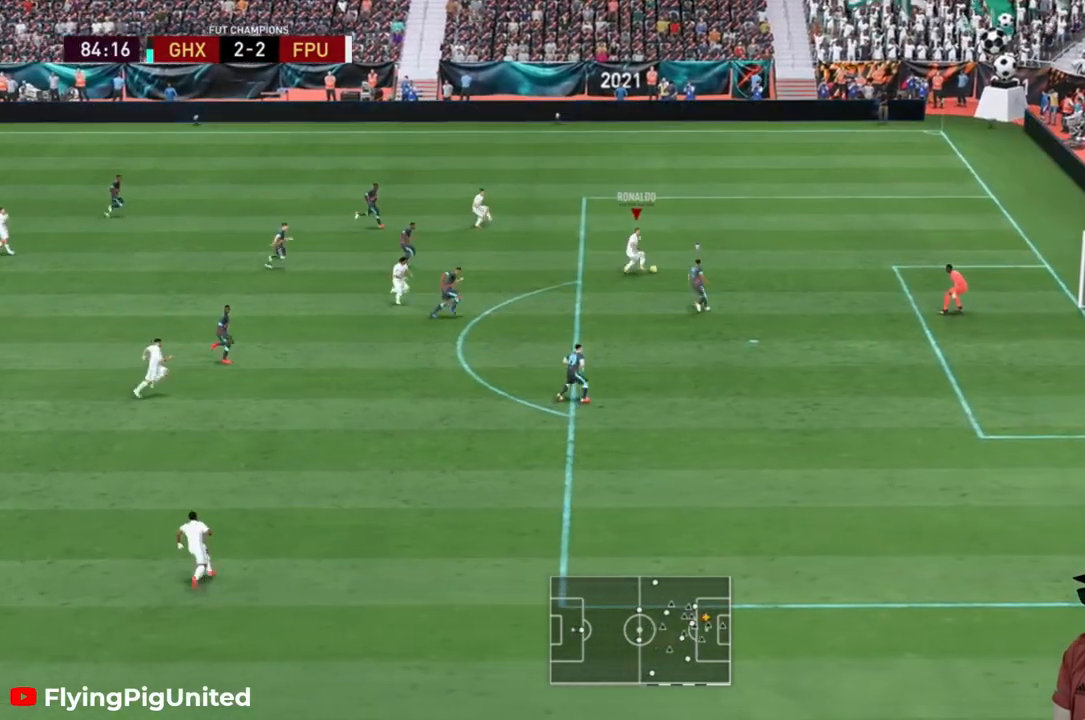
{"buttons": ["R3"], "left_stick": "down-right", "right_stick": "down", "events": [[50, "R3", "down"], [50, "right_stick", "down"], [483, "L2", "up"]]}
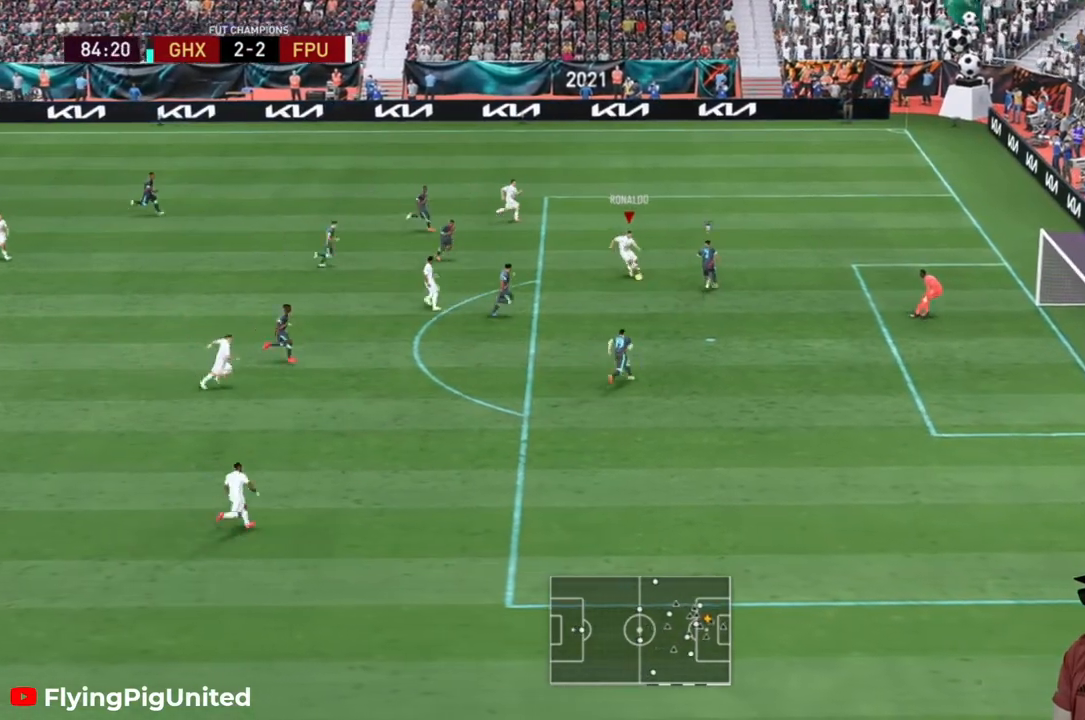
{"buttons": [], "left_stick": "down-right", "right_stick": "center"}
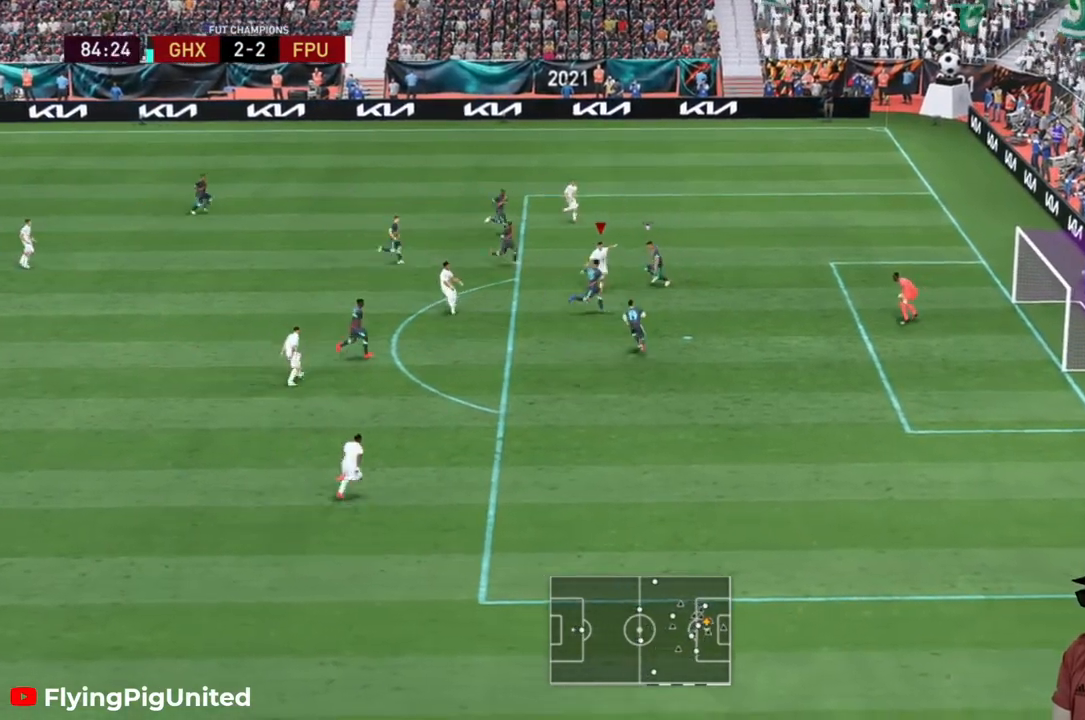
{"buttons": [], "left_stick": "down-right", "right_stick": "center", "events": []}
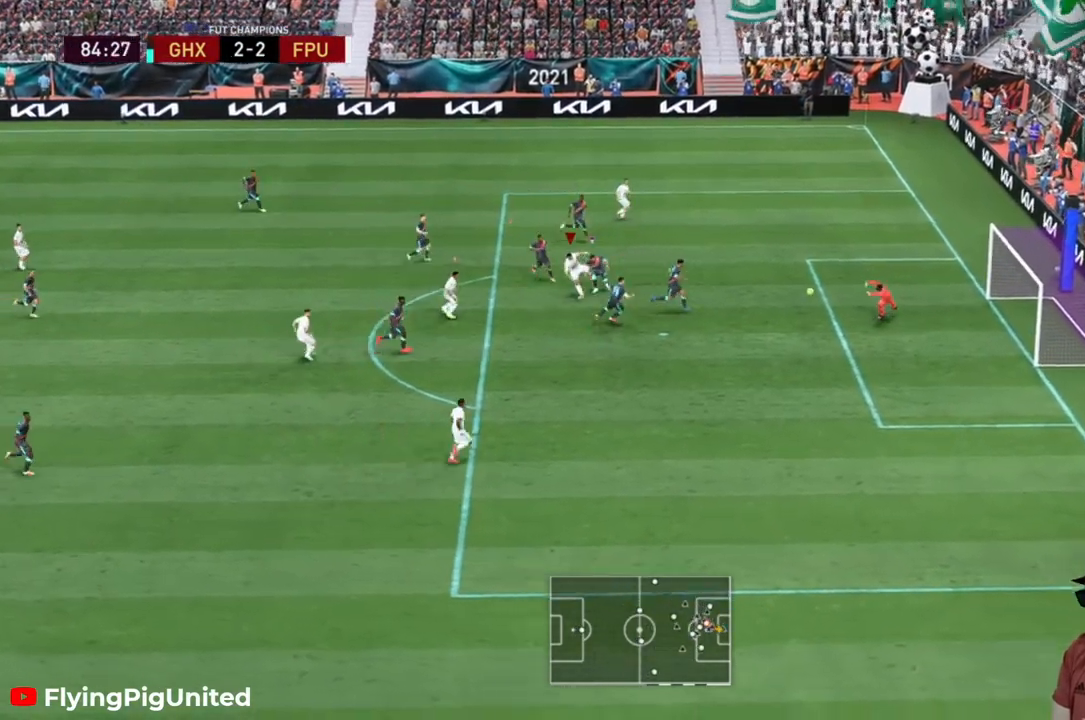
{"buttons": [], "left_stick": "down-right", "right_stick": "center", "events": []}
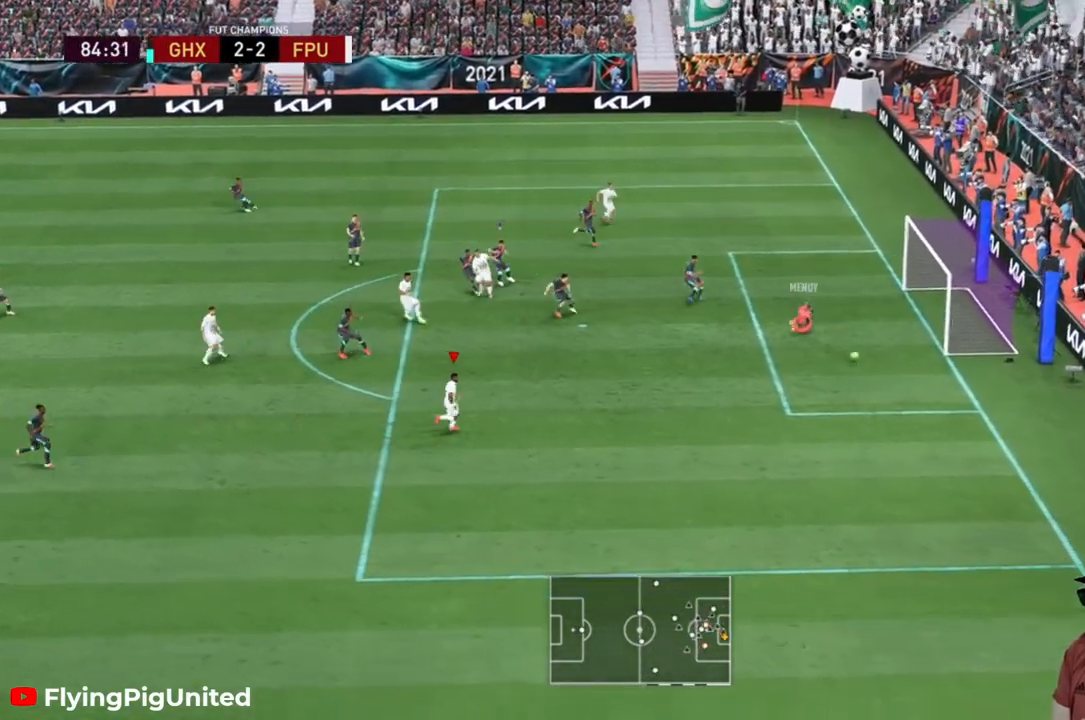
{"buttons": ["R2"], "left_stick": "right", "right_stick": "center", "events": [[283, "R2", "down"], [317, "left_stick", "right"]]}
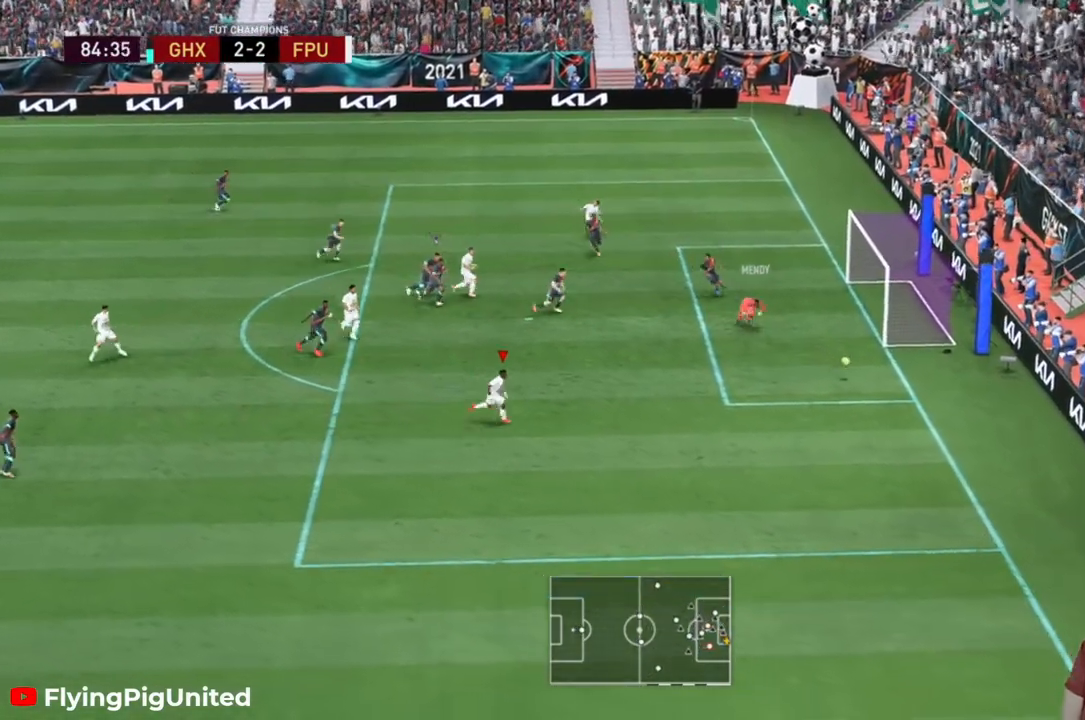
{"buttons": ["R2"], "left_stick": "right", "right_stick": "center", "events": []}
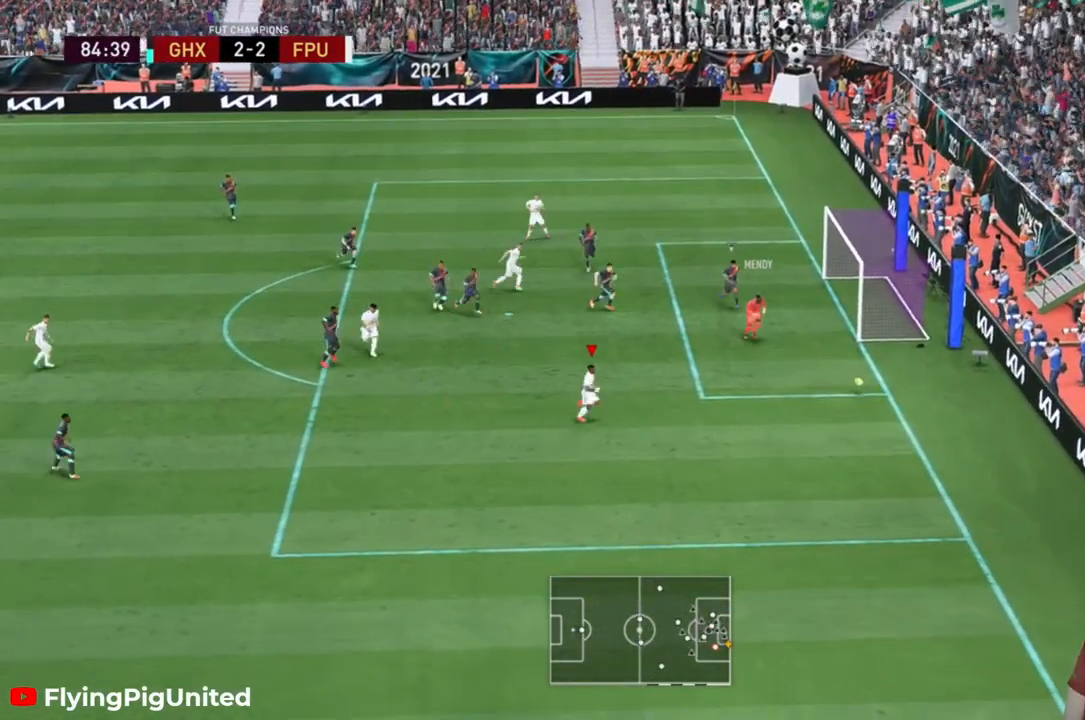
{"buttons": ["R2"], "left_stick": "right", "right_stick": "center", "events": []}
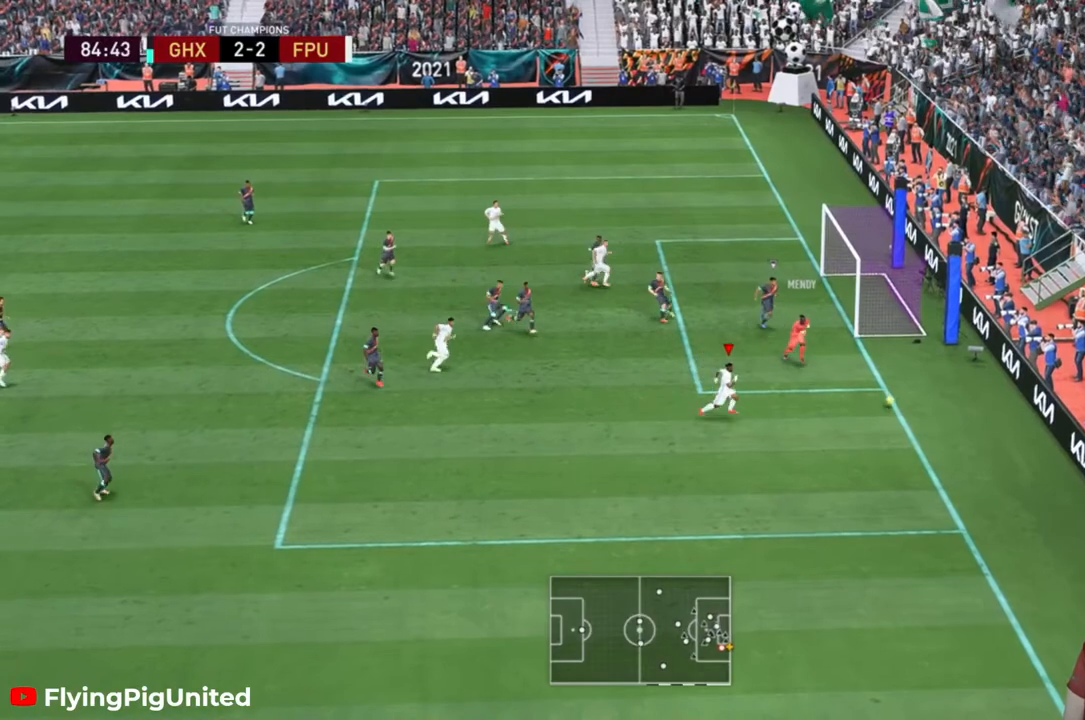
{"buttons": [], "left_stick": "up", "right_stick": "center", "events": [[50, "left_stick", "up-right"], [150, "left_stick", "up"], [183, "R2", "up"]]}
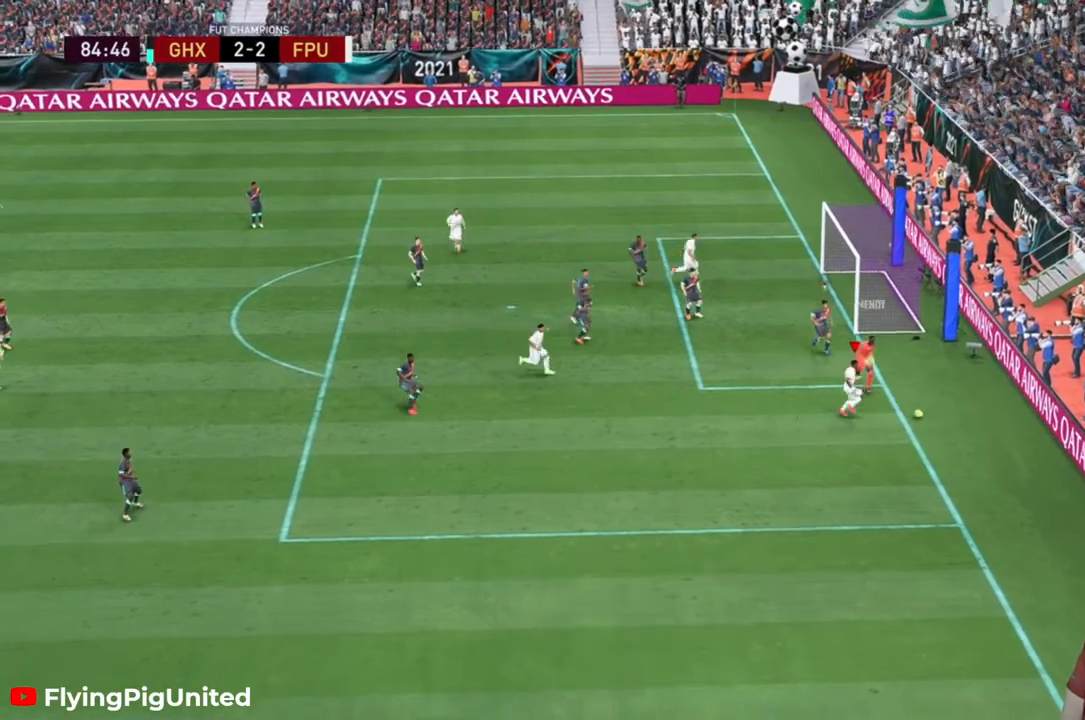
{"buttons": [], "left_stick": "up-left", "right_stick": "center", "events": [[250, "left_stick", "up-left"]]}
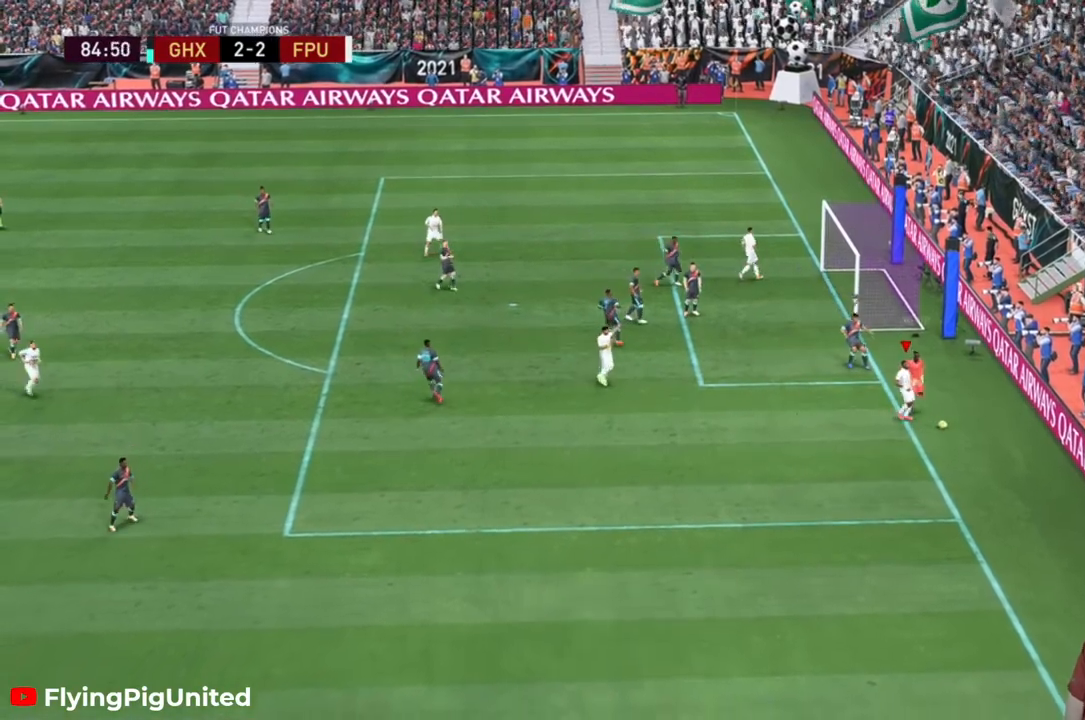
{"buttons": [], "left_stick": "center", "right_stick": "center", "events": [[300, "left_stick", "center"]]}